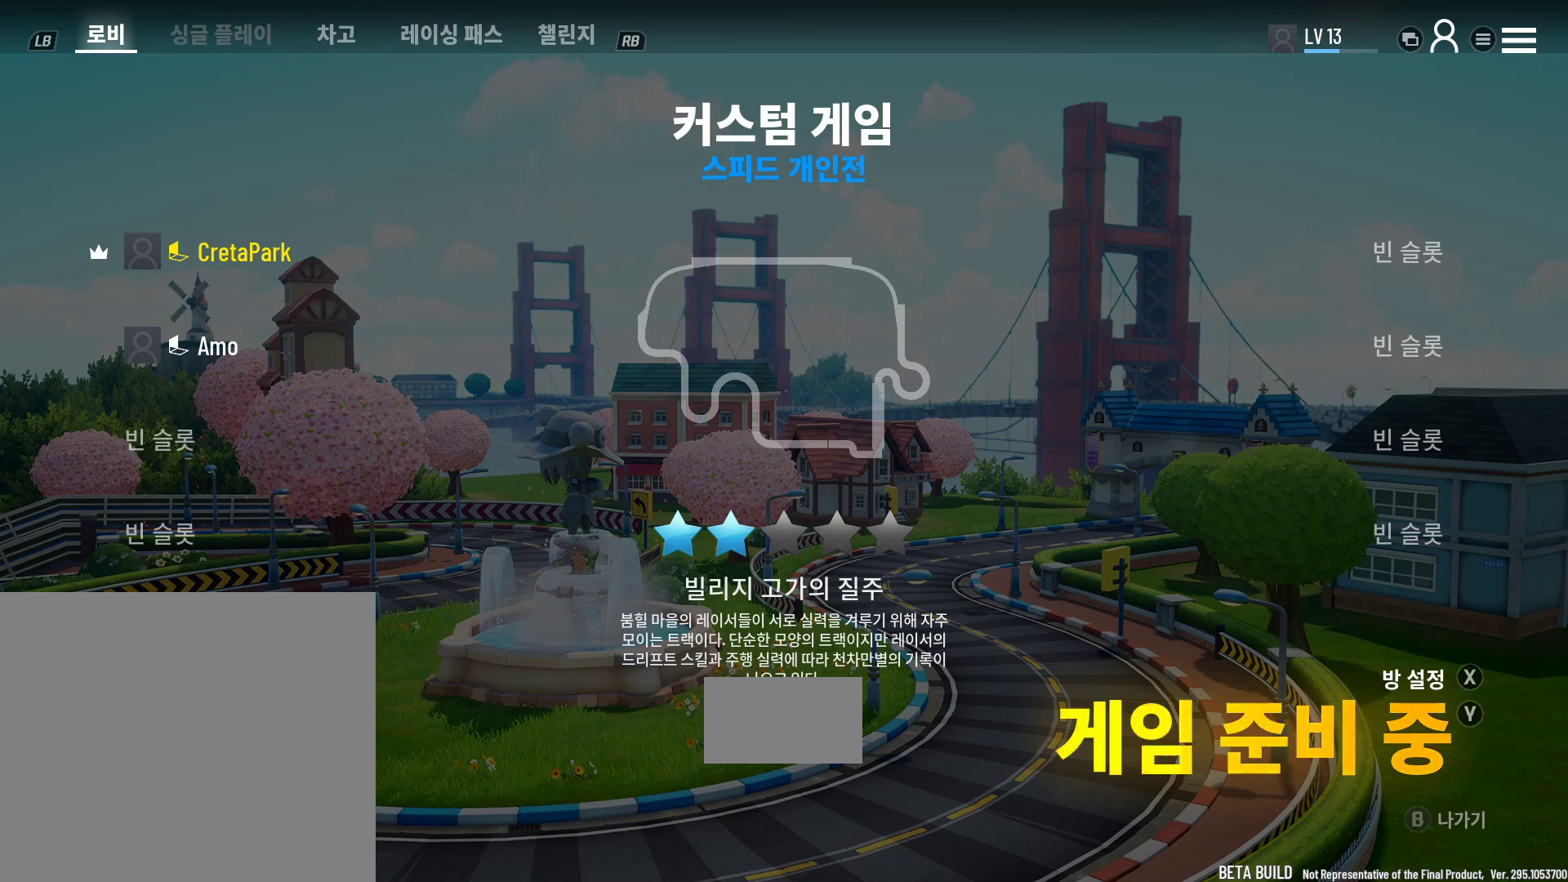
Gameplay with a controller (Nintendo layout); each line is a JSON object with the inputs held at the frame after it (dt_ms = milliseconds from this image to that frame). "events" lists button and stick changes between this image and that frame as [ms after this image, input, new state], when the widget could be followed in between. Not read: L3 R3 START.
{"dt_ms": 1000, "buttons": ["R2"], "left_stick": "center", "right_stick": "center", "events": [[50, "L2", "down"], [67, "R2", "up"], [267, "R2", "down"], [717, "R2", "up"], [783, "L2", "up"], [917, "L2", "down"], [917, "R2", "down"], [1000, "L2", "up"]]}
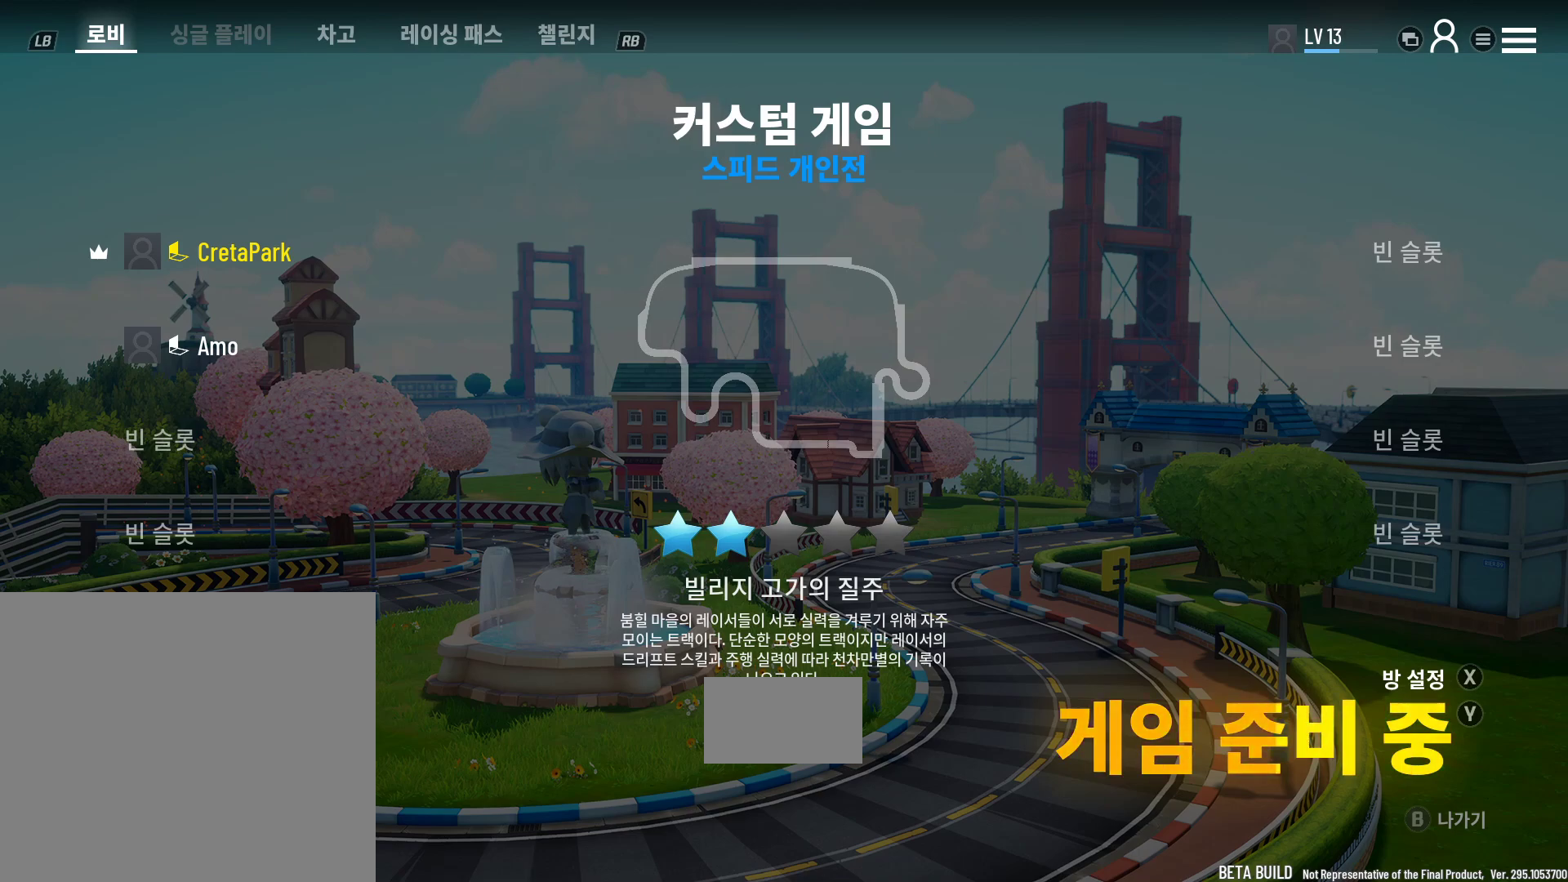
{"dt_ms": 500, "buttons": [], "left_stick": "center", "right_stick": "center", "events": [[50, "R2", "up"]]}
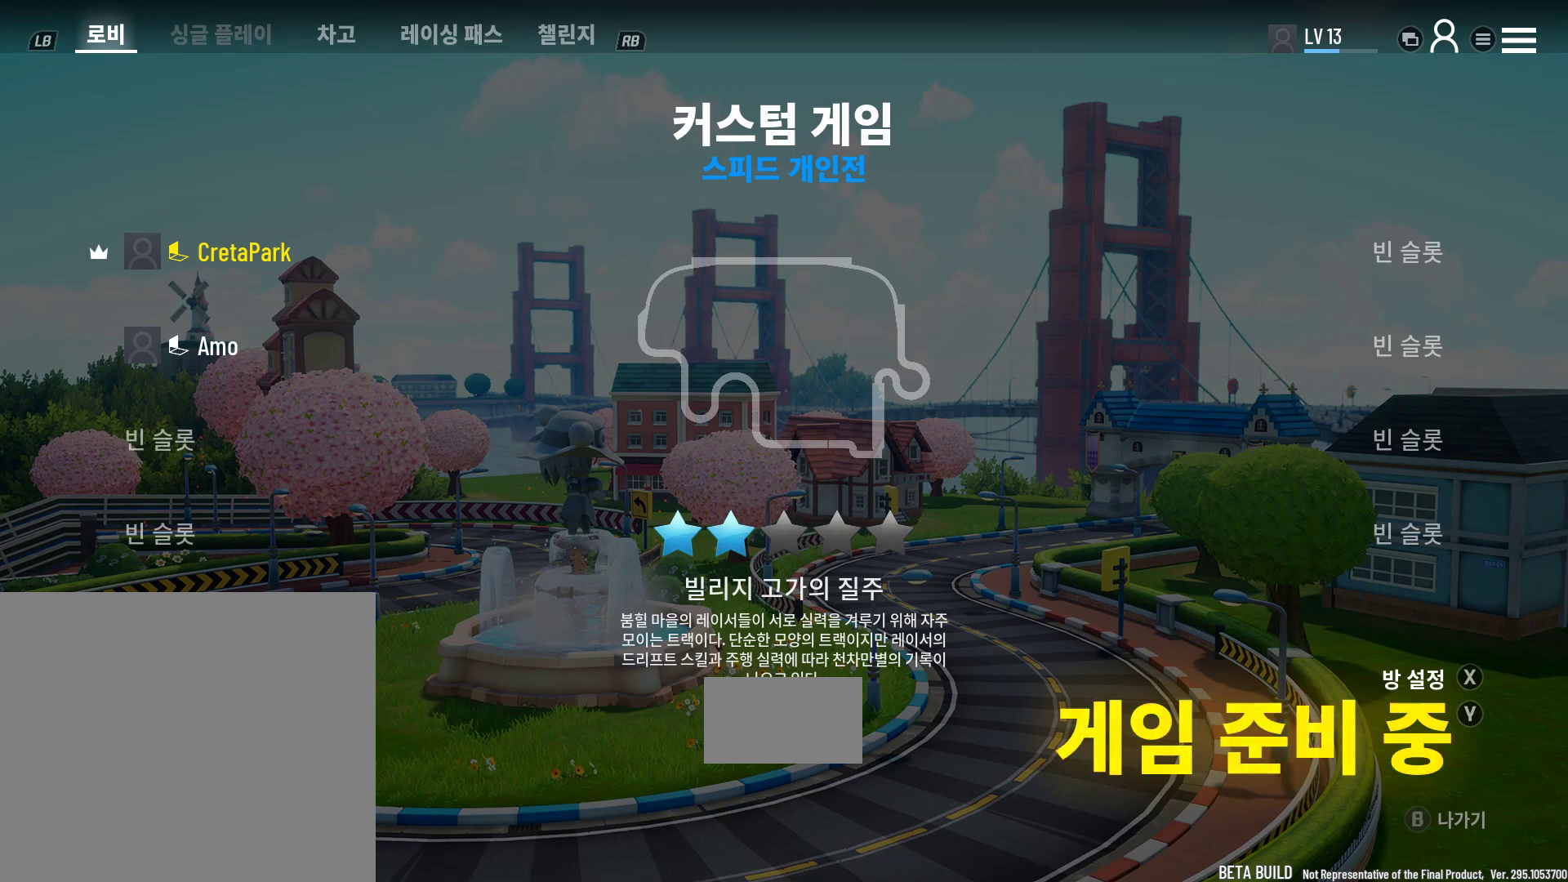
{"dt_ms": 500, "buttons": [], "left_stick": "center", "right_stick": "center"}
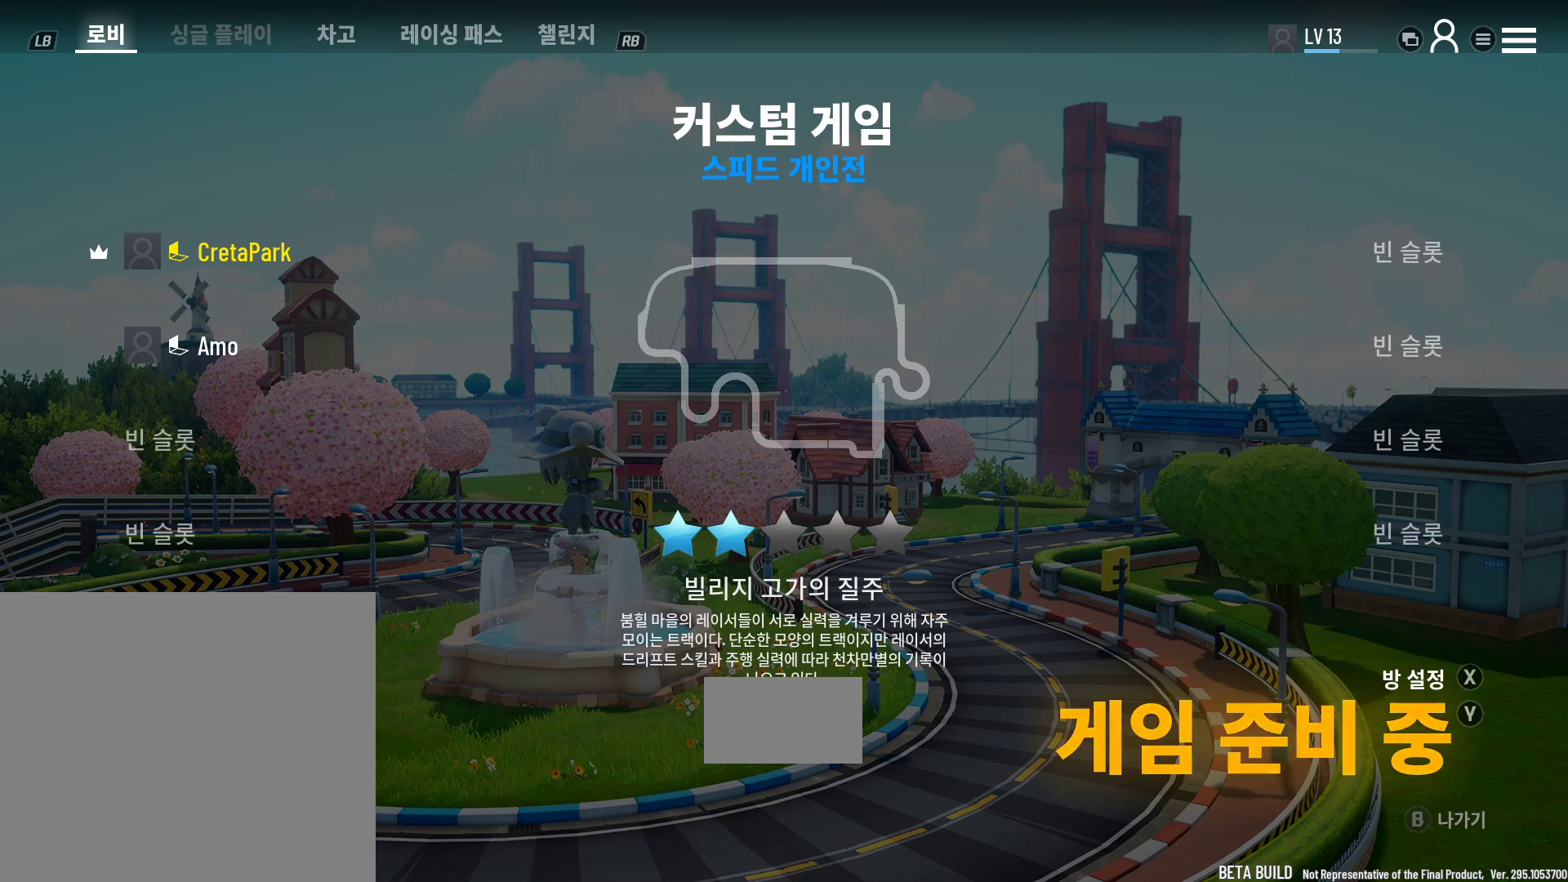
{"dt_ms": 500, "buttons": [], "left_stick": "up-right", "right_stick": "center"}
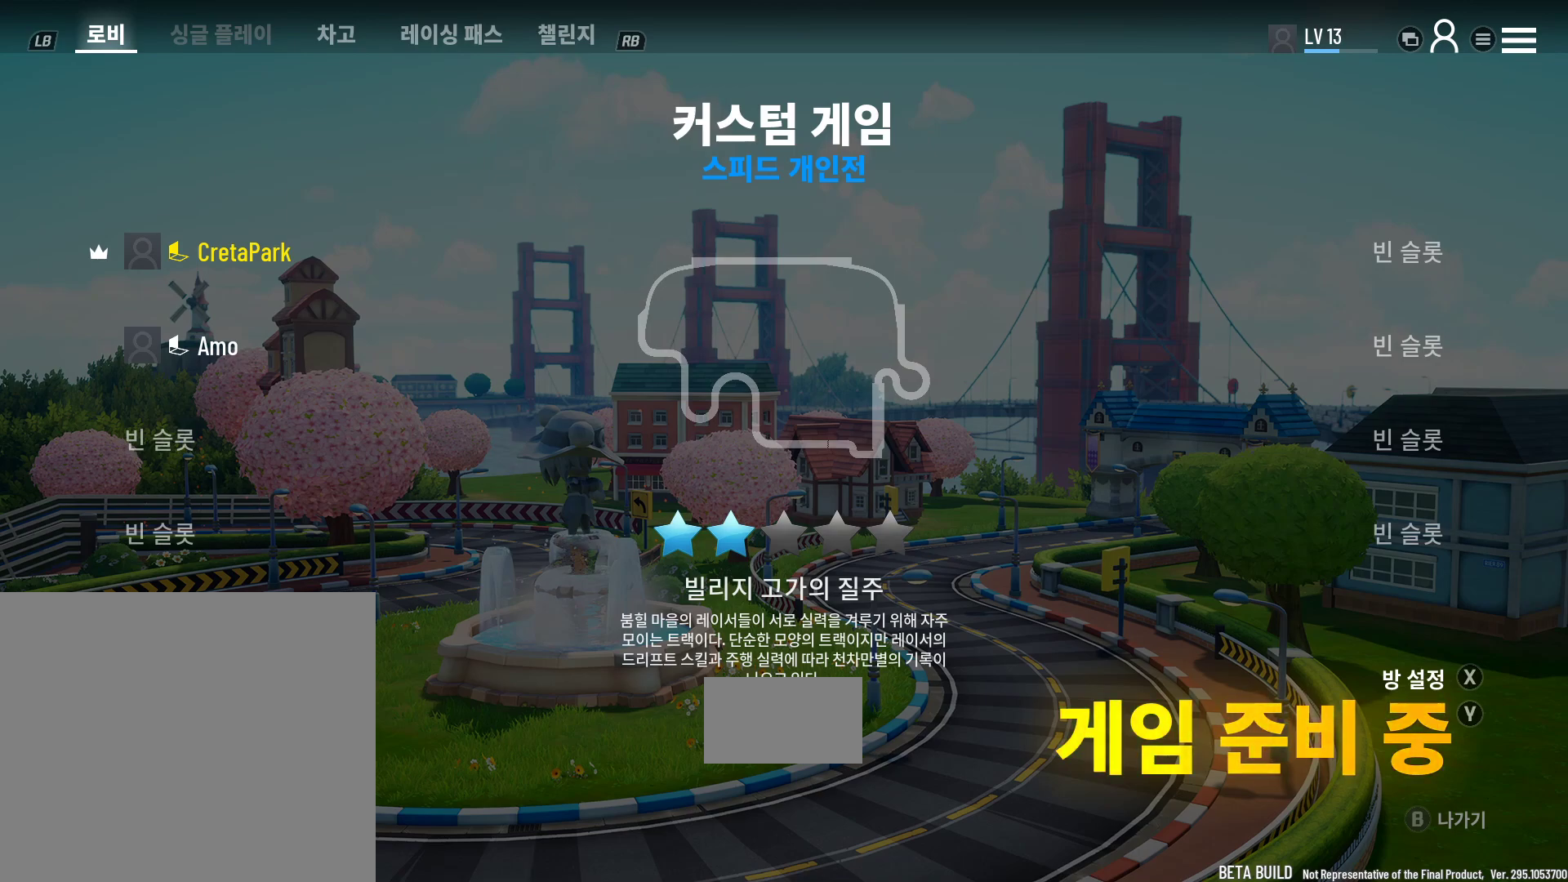
{"dt_ms": 500, "buttons": [], "left_stick": "up", "right_stick": "center", "events": [[100, "left_stick", "down-right"], [150, "left_stick", "down-left"], [250, "left_stick", "up"], [317, "left_stick", "right"], [367, "left_stick", "down"], [483, "left_stick", "up"]]}
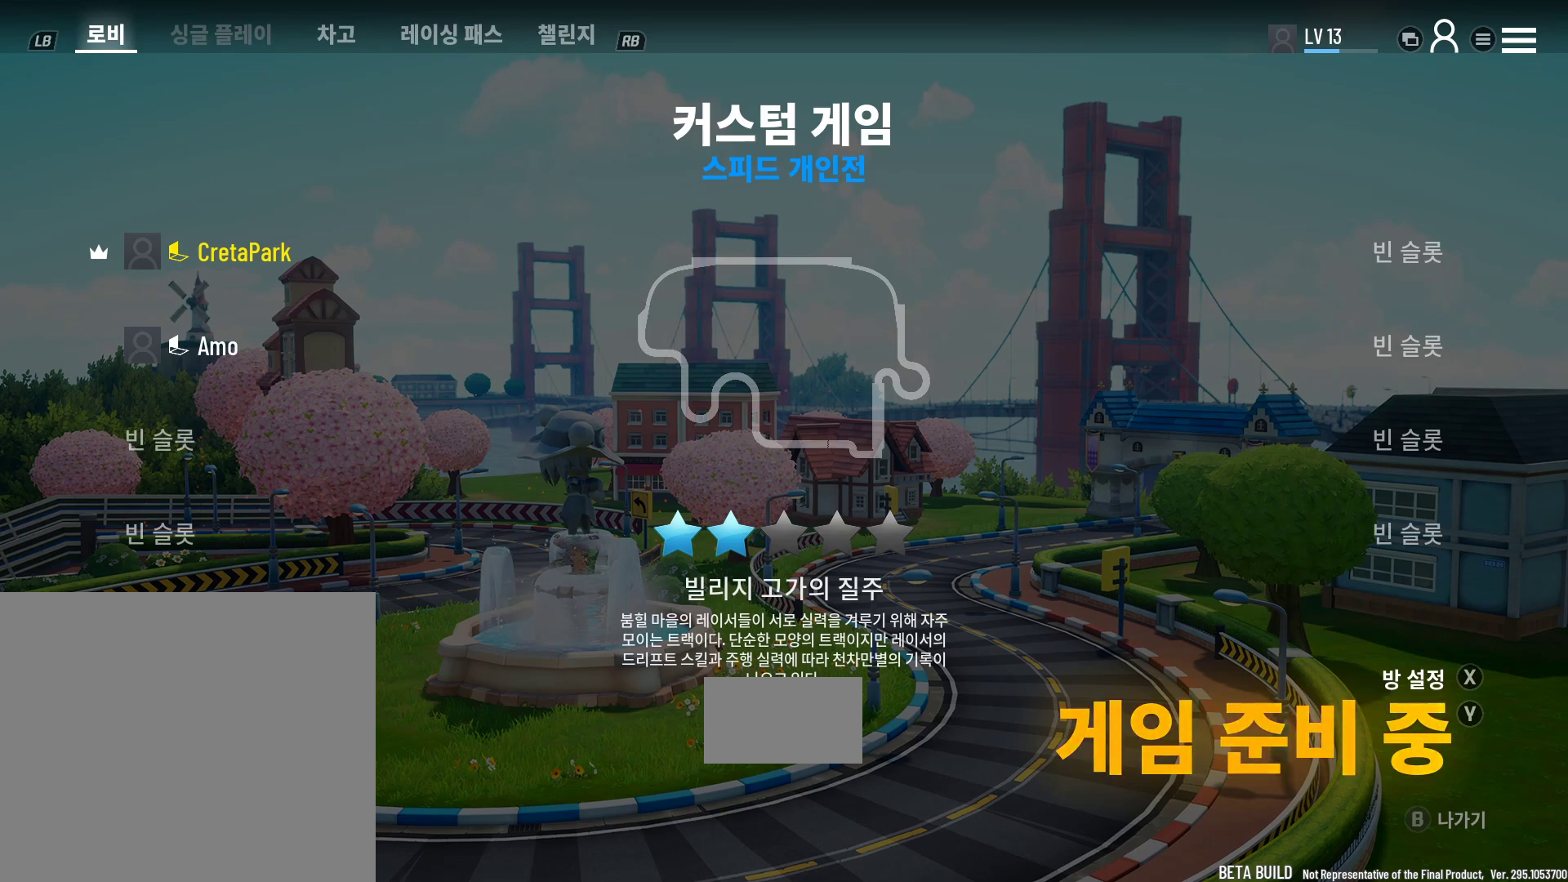
{"dt_ms": 500, "buttons": [], "left_stick": "up-right", "right_stick": "center", "events": [[17, "left_stick", "up-right"], [117, "left_stick", "down-left"], [167, "left_stick", "up-left"], [233, "left_stick", "up-right"], [317, "left_stick", "down"], [400, "left_stick", "left"], [483, "left_stick", "up-right"]]}
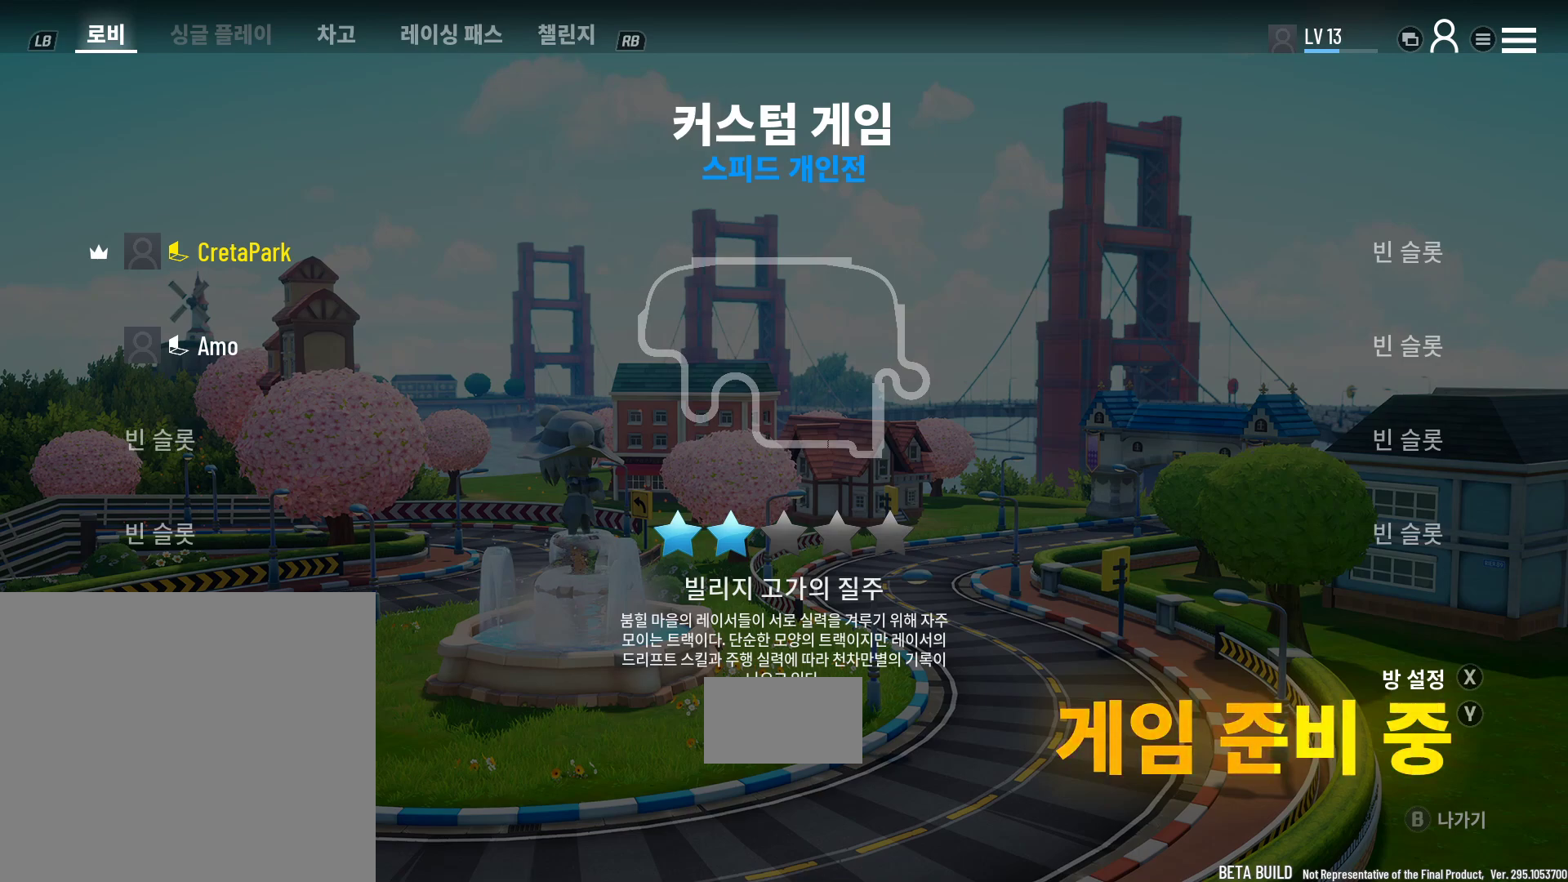
{"dt_ms": 500, "buttons": [], "left_stick": "center", "right_stick": "center", "events": [[33, "left_stick", "right"], [100, "left_stick", "down-left"], [150, "left_stick", "left"], [267, "left_stick", "center"]]}
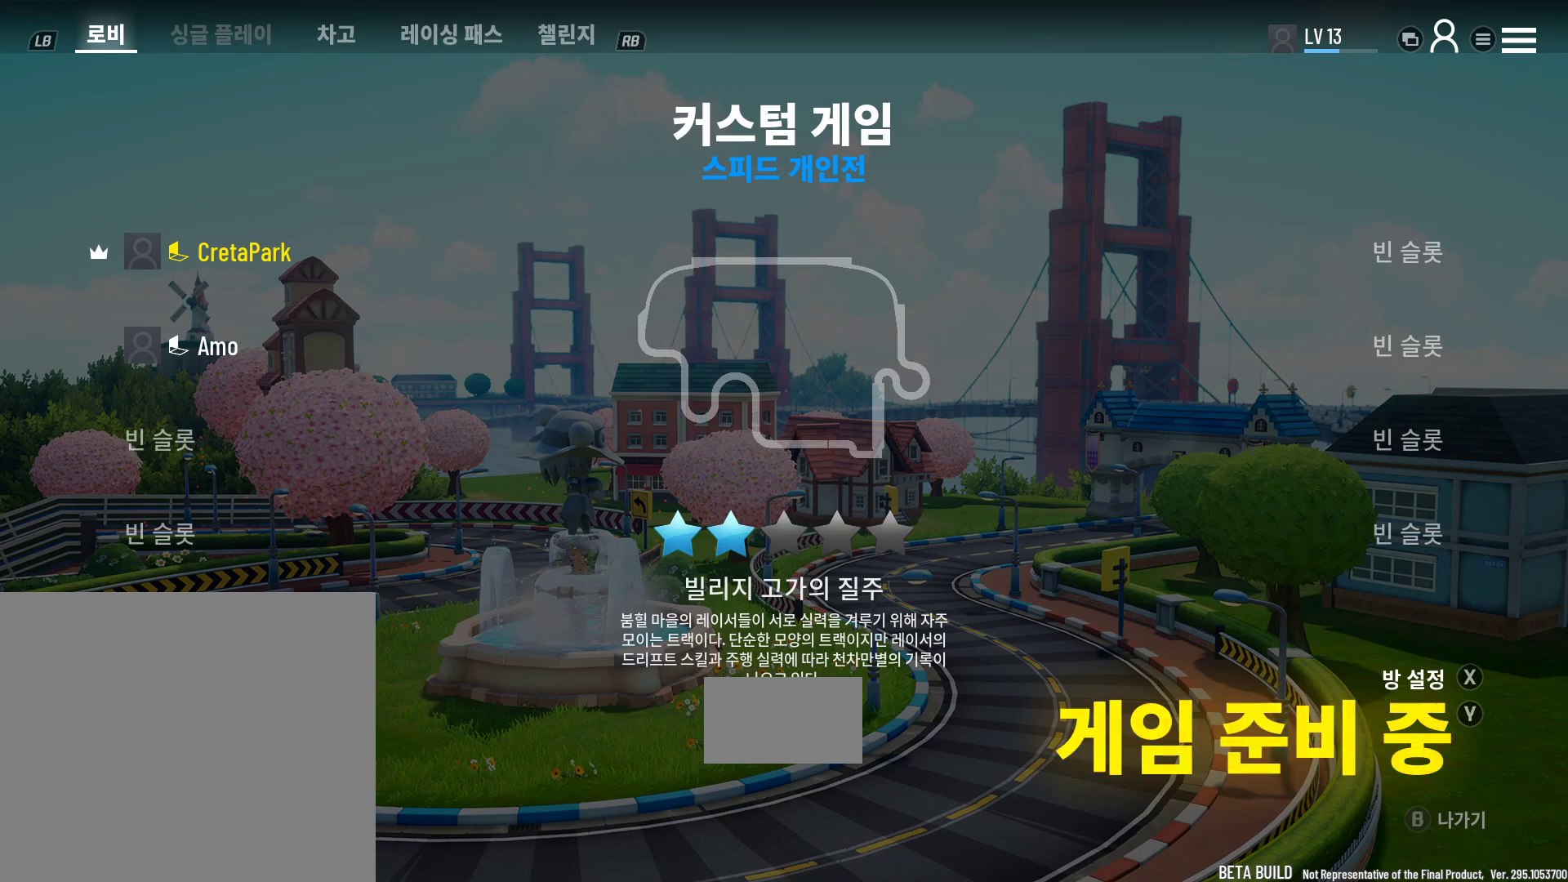
{"dt_ms": 500, "buttons": [], "left_stick": "up", "right_stick": "center", "events": [[100, "left_stick", "down"], [283, "left_stick", "center"], [350, "left_stick", "up"]]}
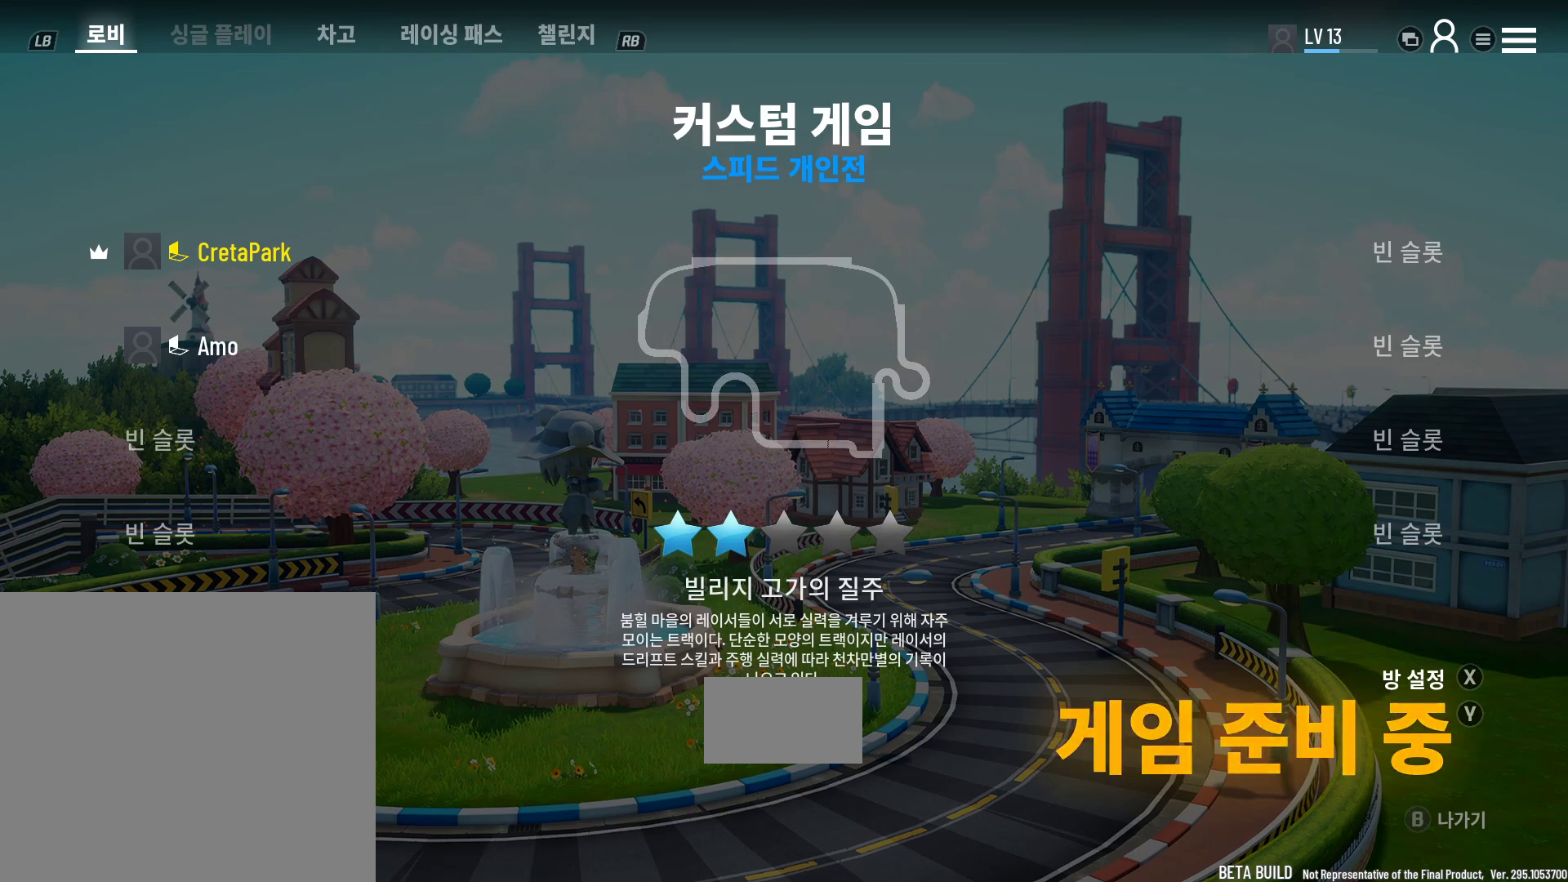
{"dt_ms": 500, "buttons": [], "left_stick": "right", "right_stick": "center", "events": [[100, "left_stick", "right"], [200, "left_stick", "down"], [267, "left_stick", "left"], [333, "left_stick", "up"], [467, "left_stick", "right"]]}
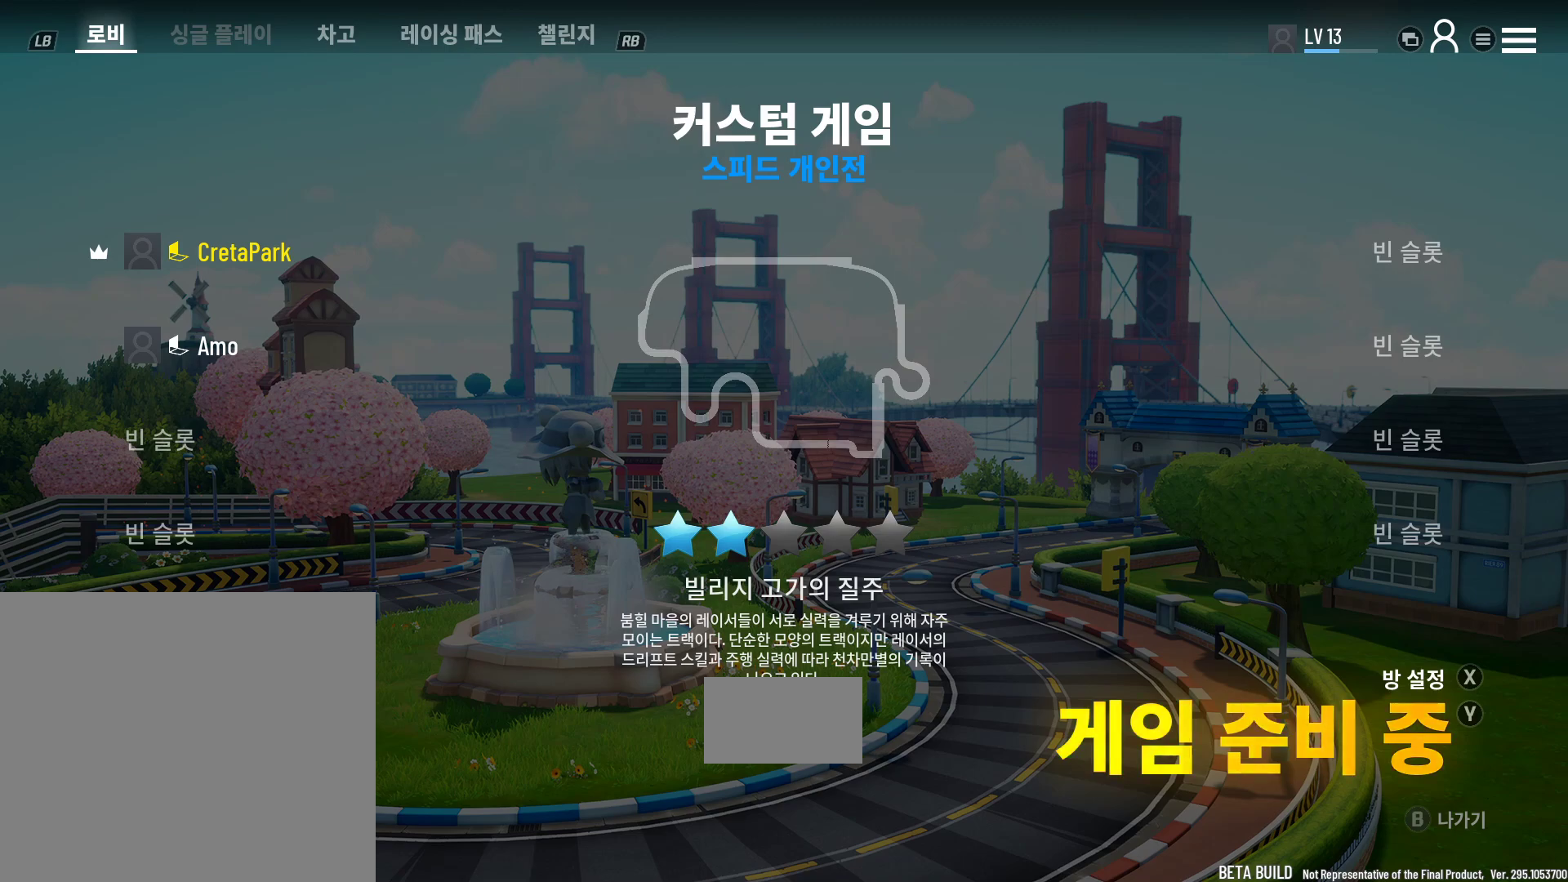
{"dt_ms": 500, "buttons": [], "left_stick": "down-left", "right_stick": "center", "events": [[17, "left_stick", "center"], [117, "left_stick", "up"], [433, "left_stick", "down-left"]]}
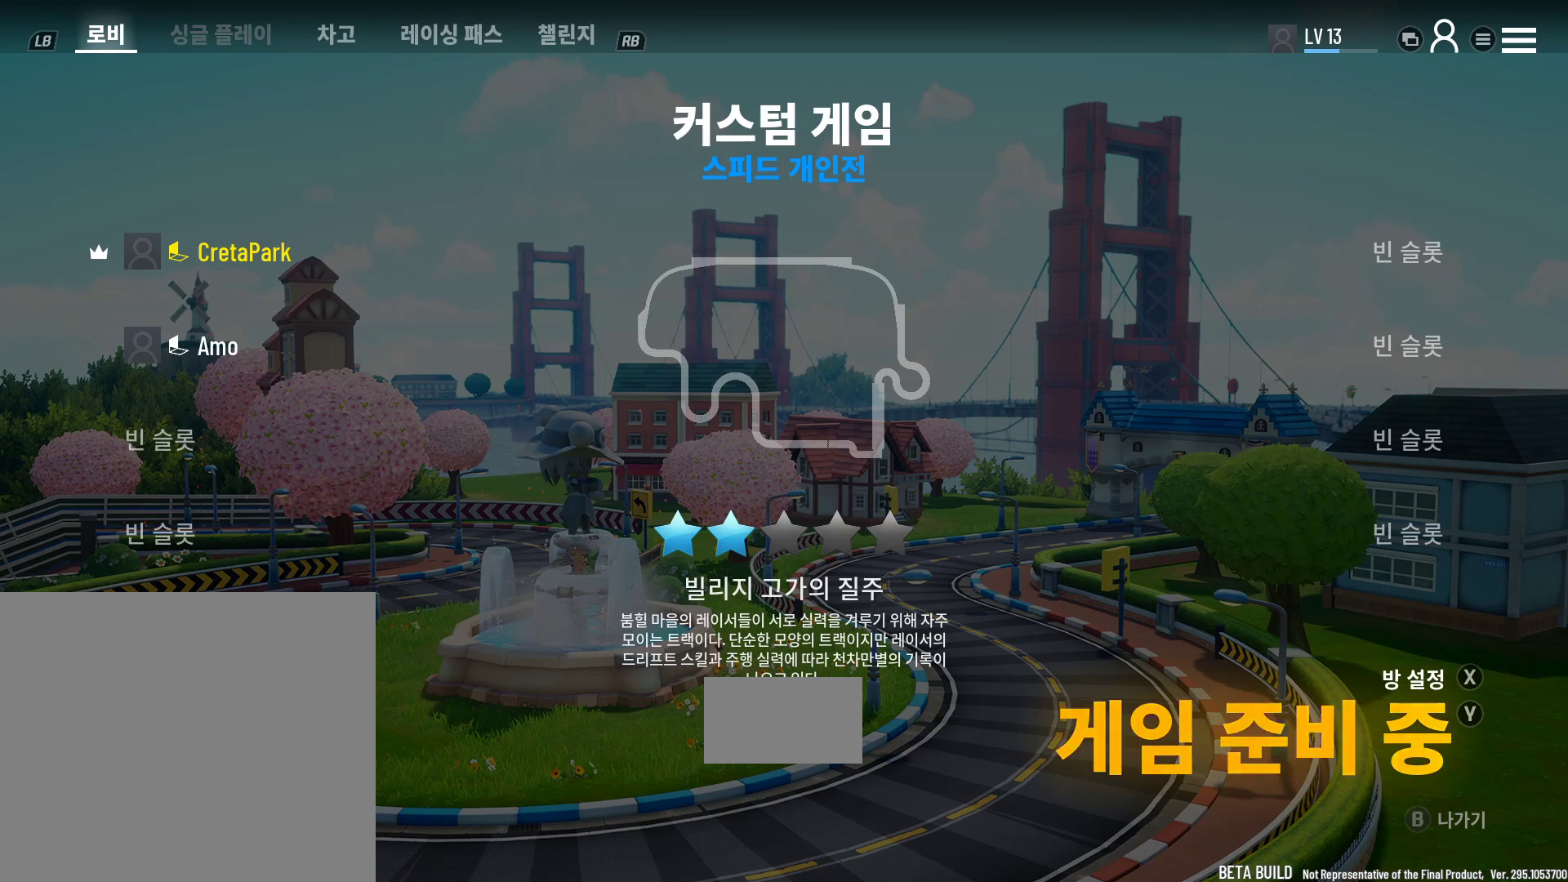
{"dt_ms": 500, "buttons": [], "left_stick": "up", "right_stick": "center", "events": [[83, "left_stick", "down-right"], [133, "left_stick", "up-right"], [217, "left_stick", "up"]]}
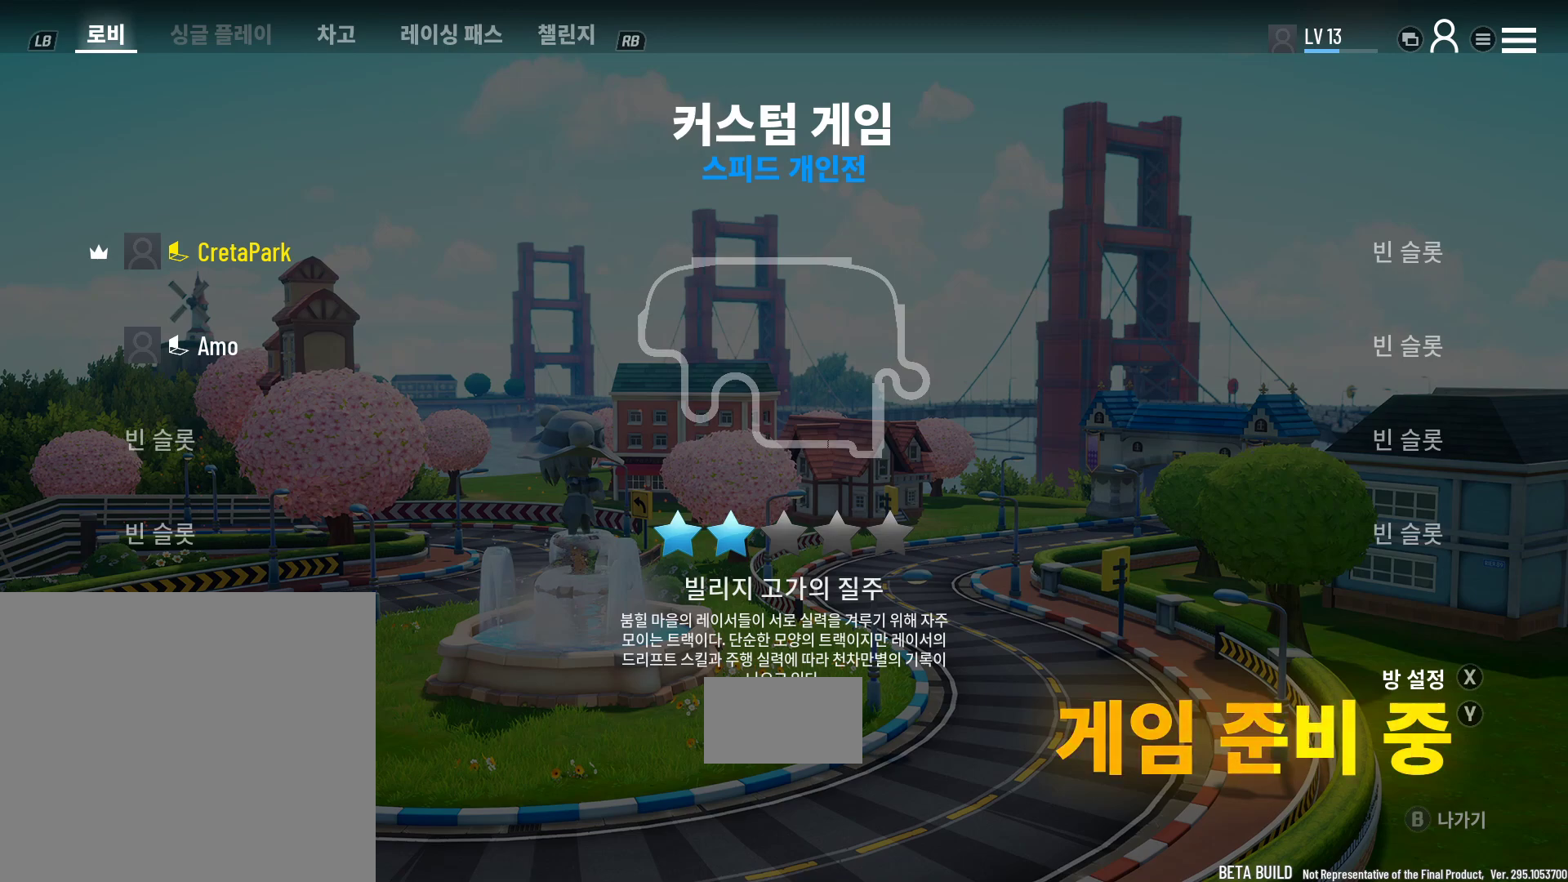
{"dt_ms": 500, "buttons": [], "left_stick": "down", "right_stick": "center", "events": [[233, "left_stick", "right"], [333, "left_stick", "center"], [450, "left_stick", "down"]]}
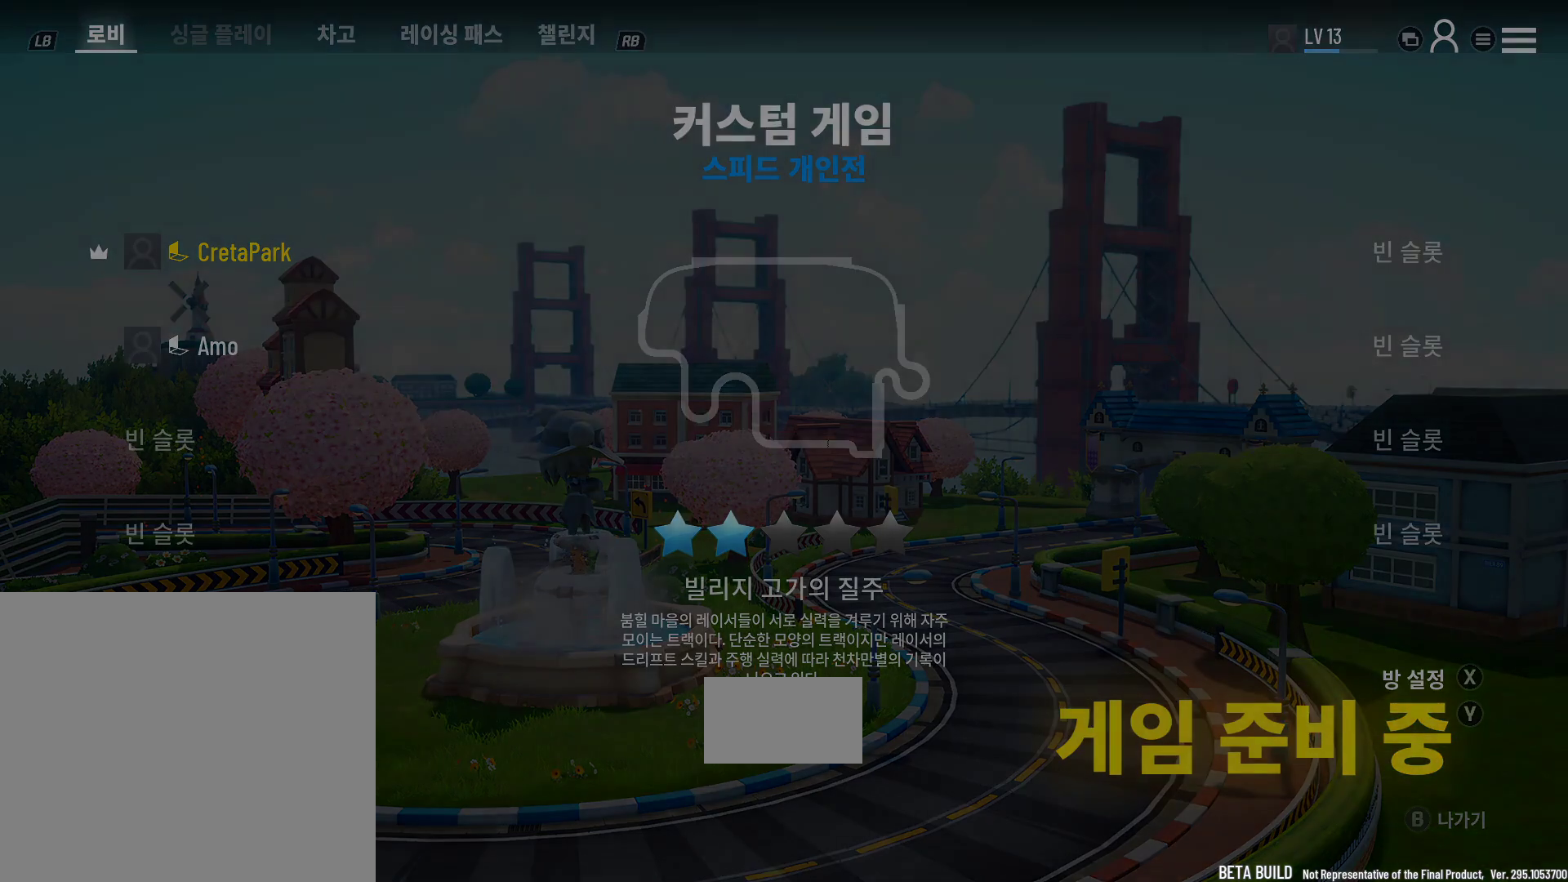
{"dt_ms": 500, "buttons": [], "left_stick": "up-right", "right_stick": "center", "events": [[67, "left_stick", "left"], [150, "left_stick", "up"], [267, "left_stick", "right"], [317, "left_stick", "down"], [433, "left_stick", "up"], [483, "left_stick", "up-right"]]}
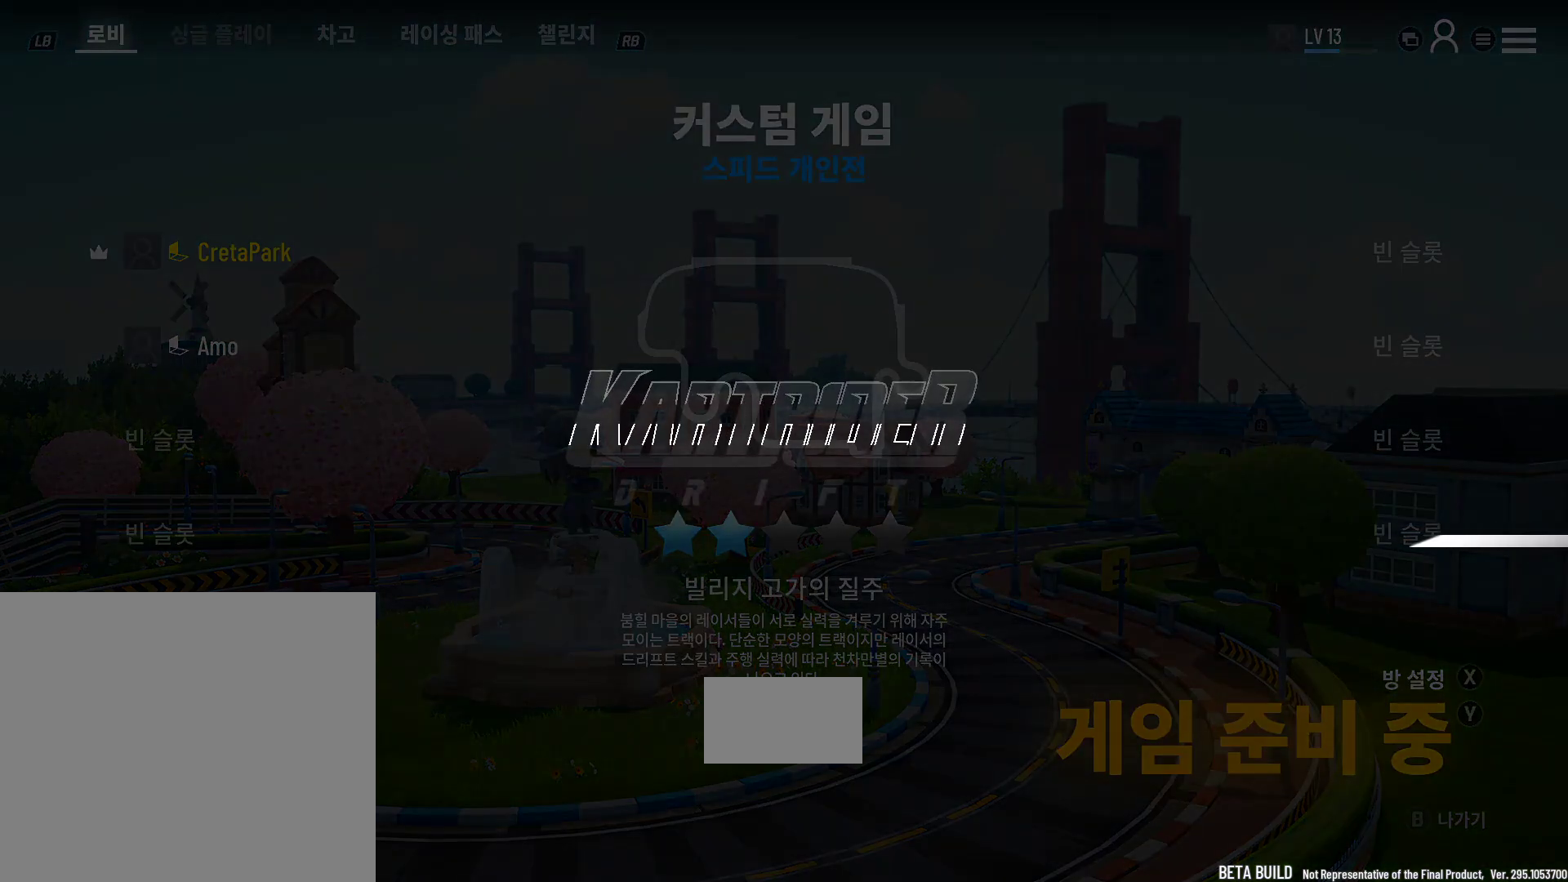
{"dt_ms": 500, "buttons": [], "left_stick": "center", "right_stick": "center", "events": [[17, "left_stick", "right"], [67, "left_stick", "down"], [200, "left_stick", "center"]]}